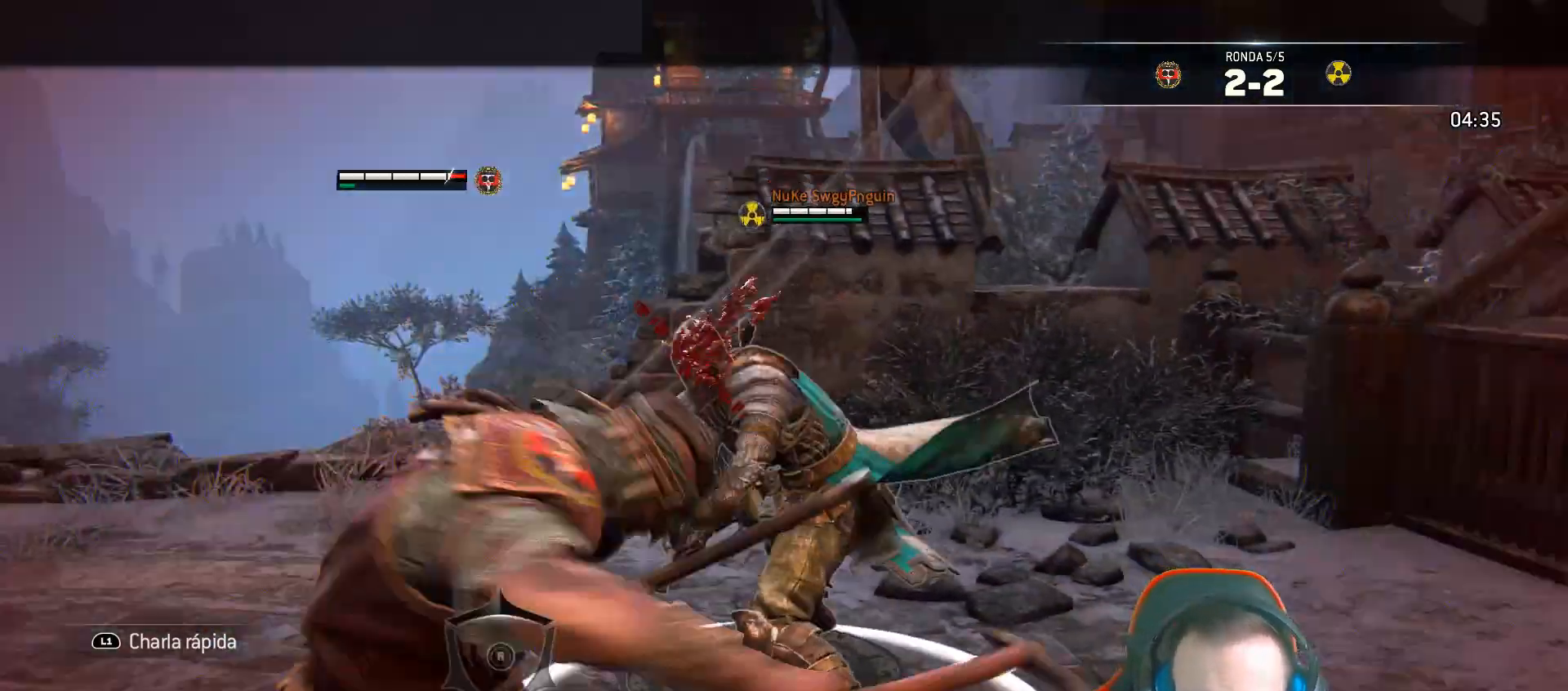
Gameplay with a controller (PlayStation layout); each line is a JSON object with the inputs held at the frame after it. "events" lists button and stick changes between this image and that frame as [ms after this image, input, new state], when the widget could be followed in between.
{"buttons": ["L2"], "left_stick": "right", "right_stick": "center", "events": [[83, "right_stick", "center"], [217, "L3", "up"], [217, "left_stick", "down-left"], [417, "left_stick", "right"]]}
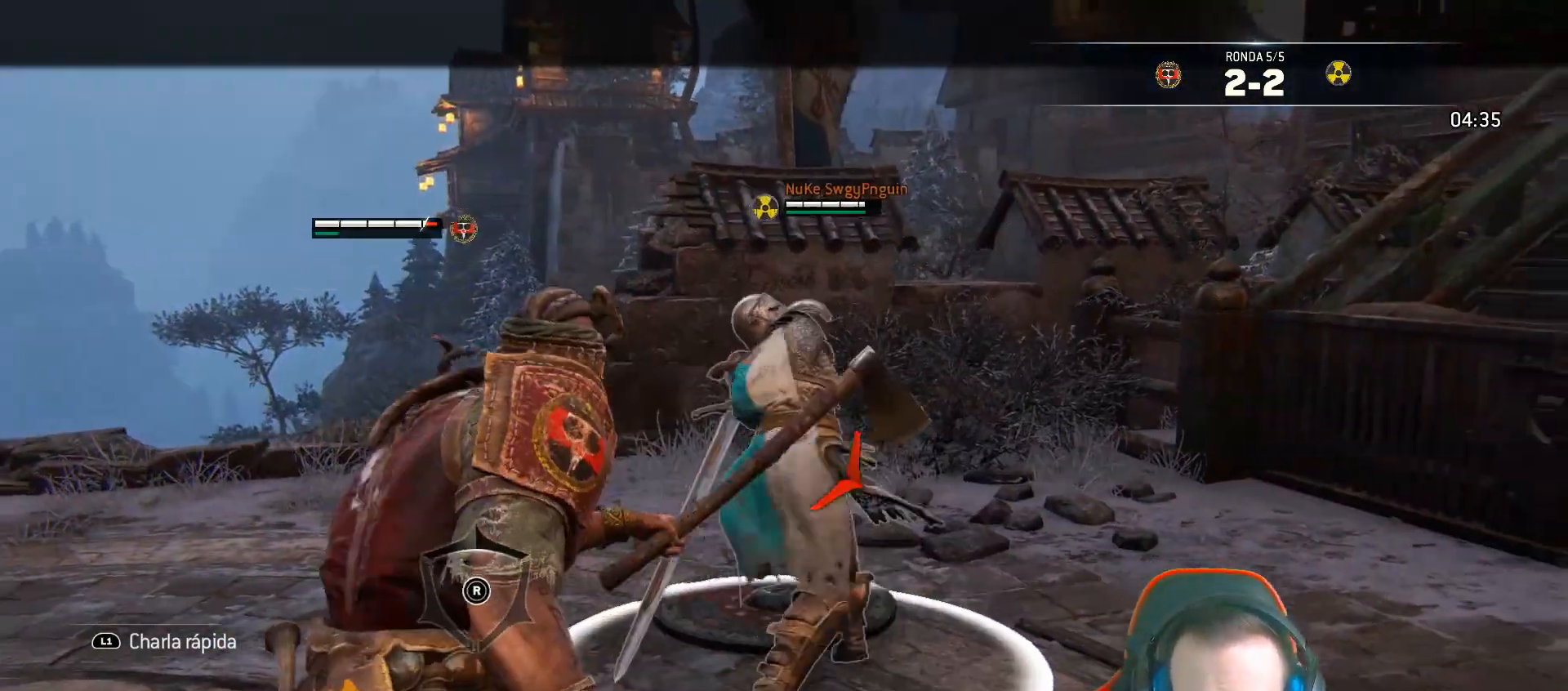
{"buttons": ["L2", "L3"], "left_stick": "right", "right_stick": "center", "events": [[33, "CROSS", "down"], [33, "L3", "down"], [100, "CROSS", "up"], [100, "R1", "down"], [217, "R1", "up"]]}
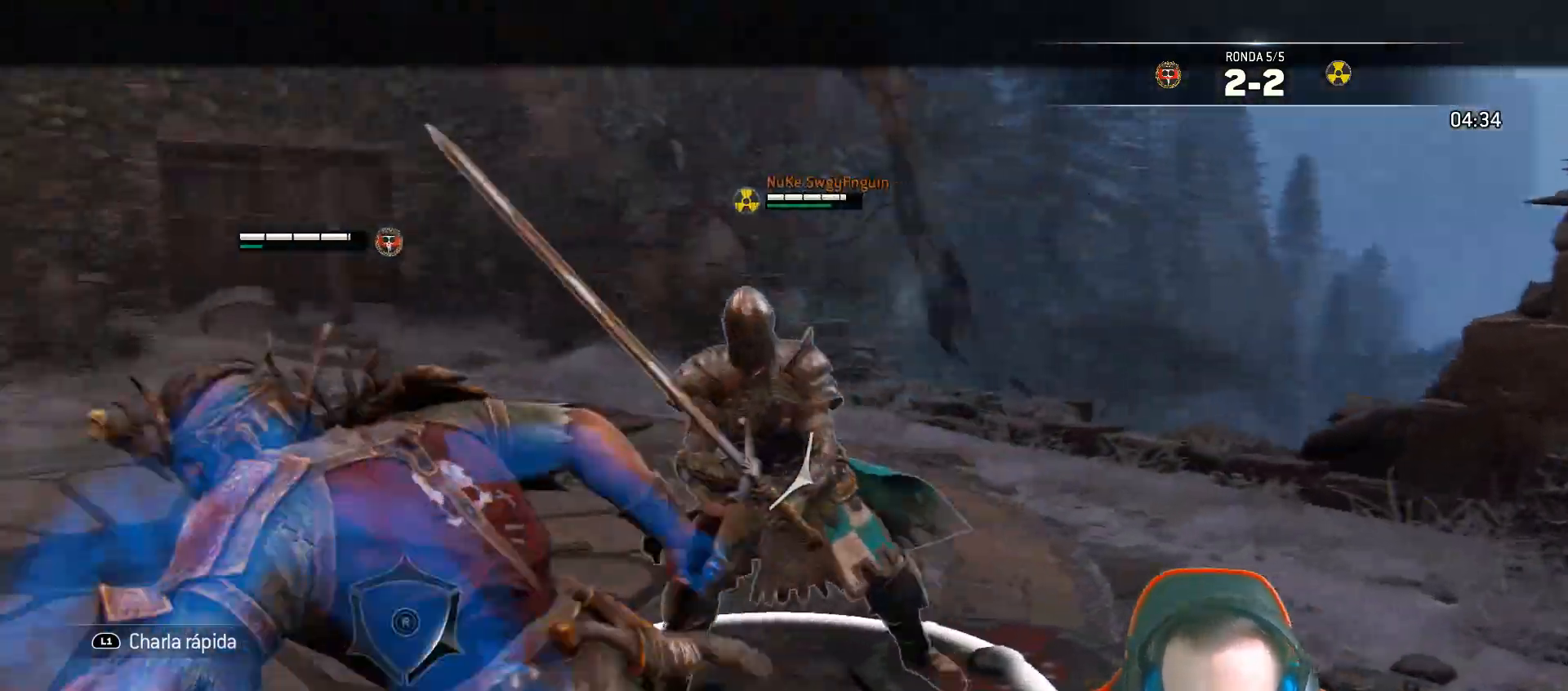
{"buttons": ["L2", "L3"], "left_stick": "down", "right_stick": "center", "events": [[450, "left_stick", "down"]]}
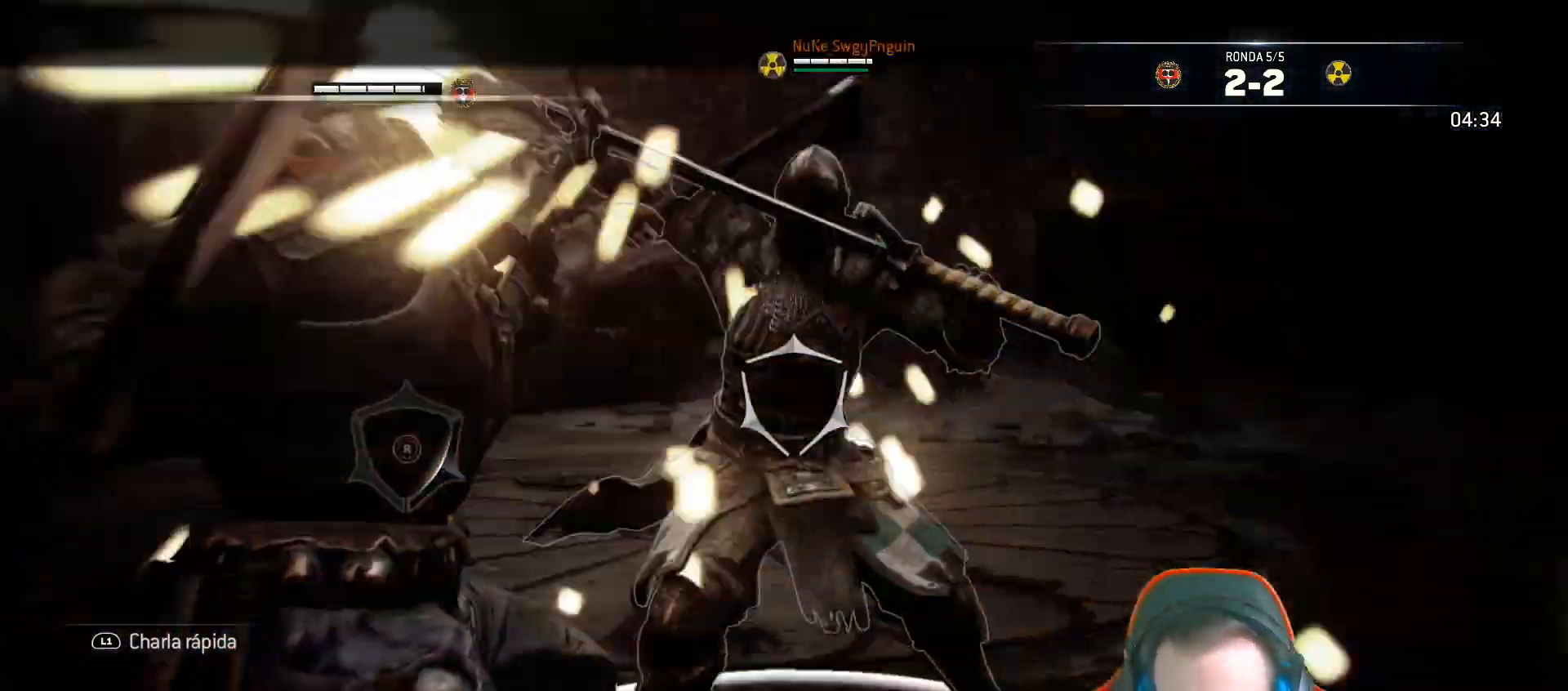
{"buttons": ["L2"], "left_stick": "left", "right_stick": "center"}
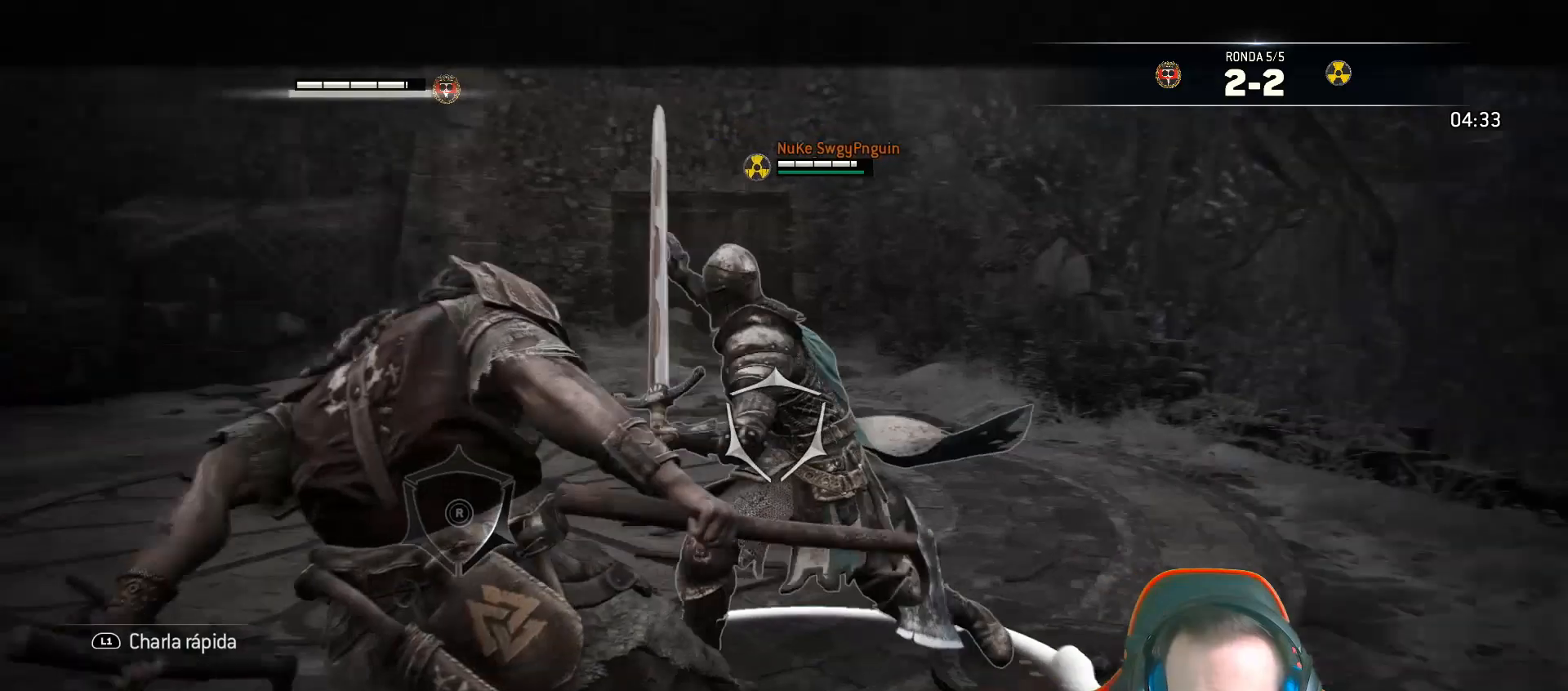
{"buttons": ["L2"], "left_stick": "left", "right_stick": "center", "events": []}
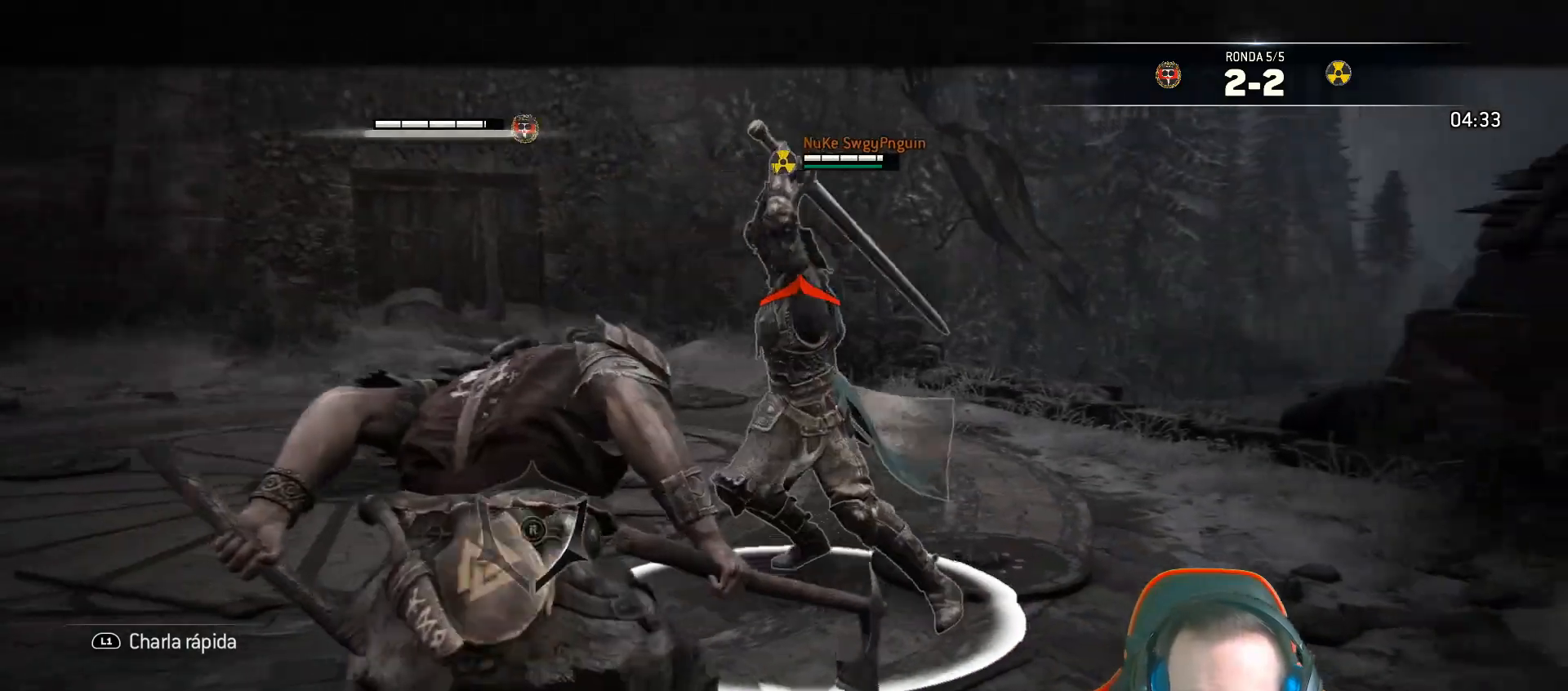
{"buttons": ["L2", "L3", "R3"], "left_stick": "left", "right_stick": "up", "events": [[50, "right_stick", "up"], [417, "L3", "down"], [450, "R3", "down"]]}
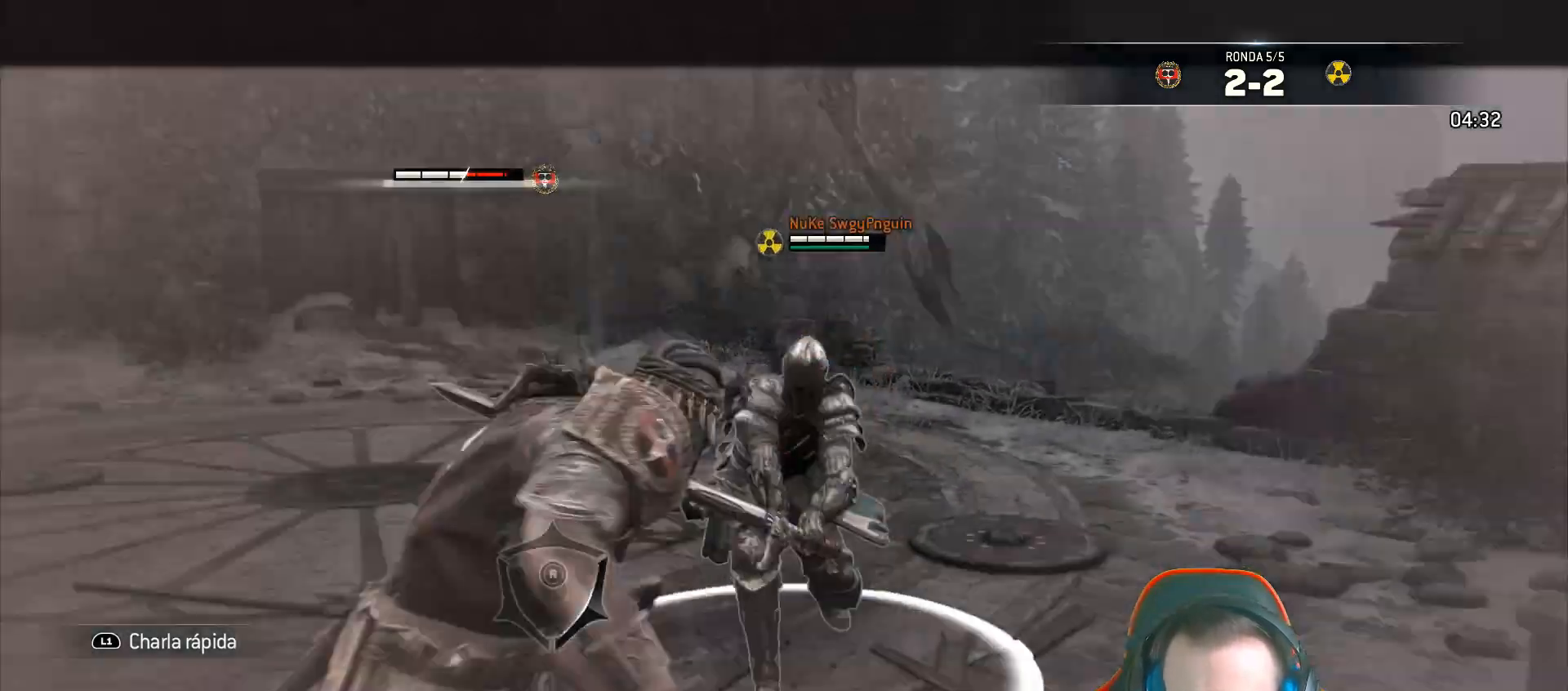
{"buttons": ["L2"], "left_stick": "left", "right_stick": "center", "events": [[217, "R3", "up"], [333, "L3", "up"], [367, "right_stick", "center"]]}
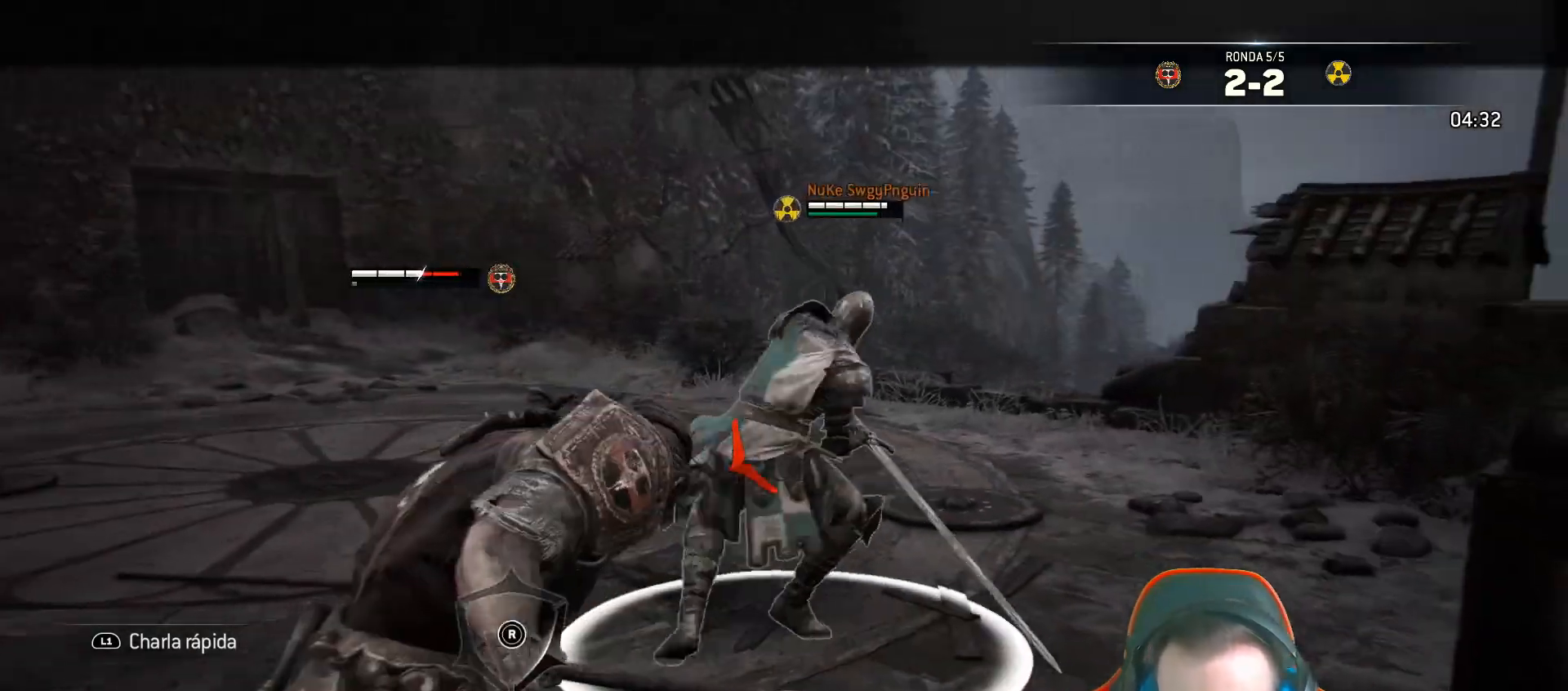
{"buttons": ["L2"], "left_stick": "left", "right_stick": "up", "events": [[83, "right_stick", "left"], [483, "right_stick", "up"]]}
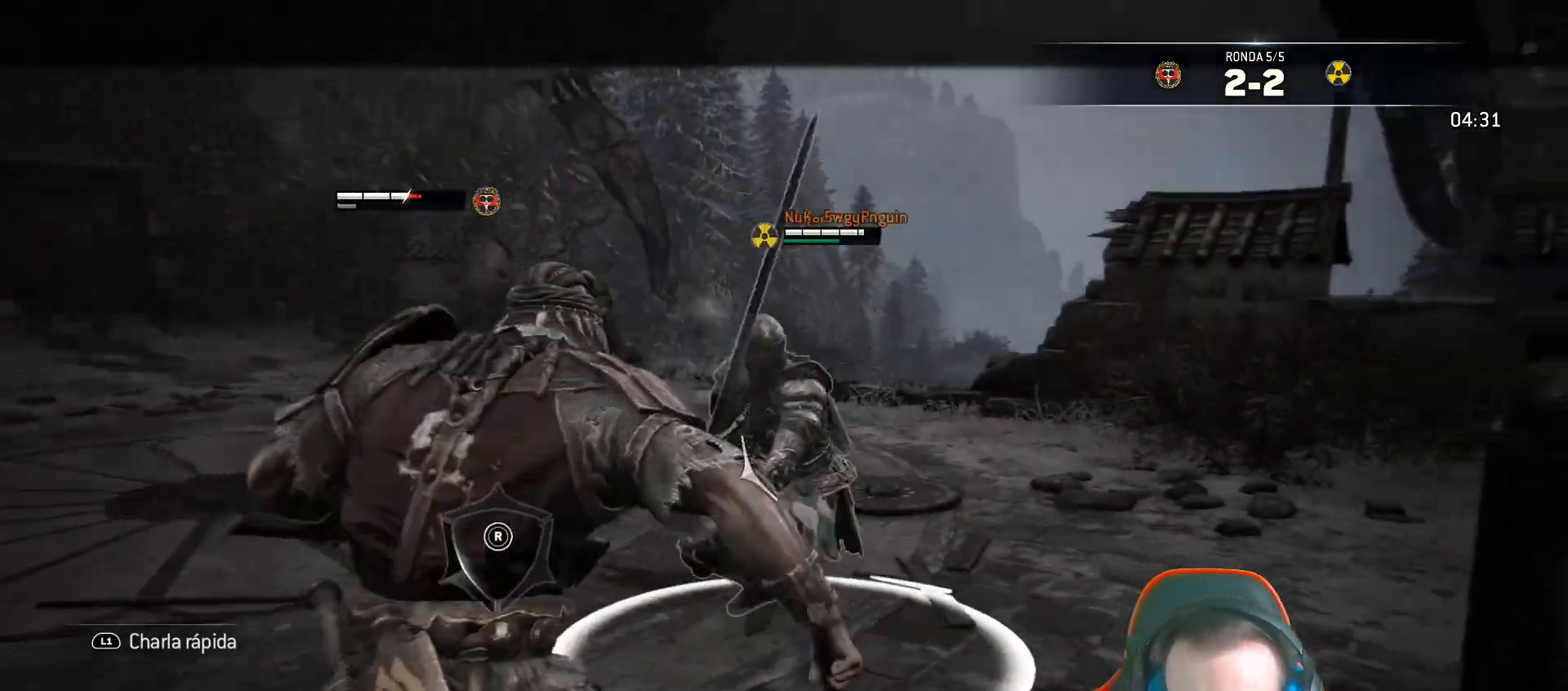
{"buttons": ["L2"], "left_stick": "left", "right_stick": "up-left", "events": [[50, "right_stick", "up-right"], [383, "right_stick", "up-left"]]}
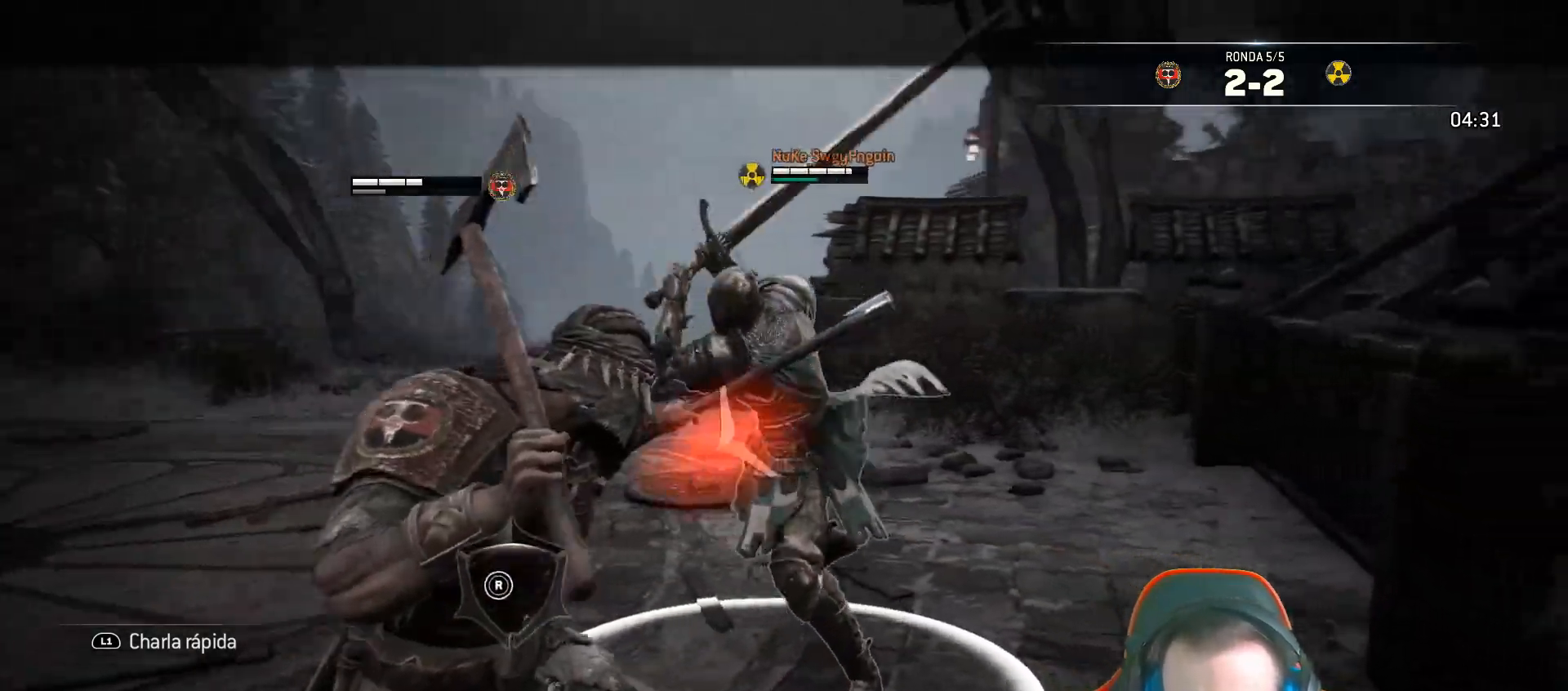
{"buttons": ["L2"], "left_stick": "down-left", "right_stick": "up-left", "events": [[17, "L3", "down"], [333, "L3", "up"], [450, "left_stick", "down-left"]]}
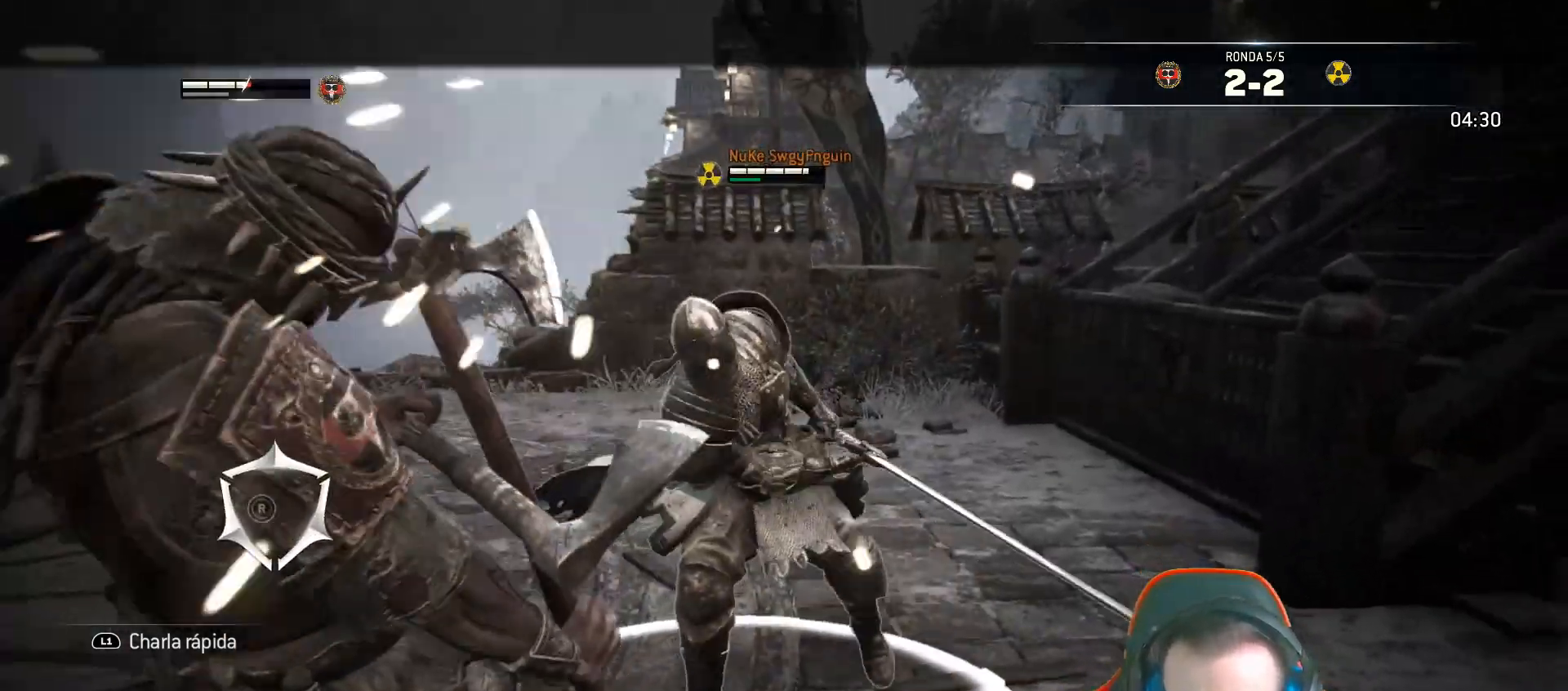
{"buttons": ["CROSS", "L2", "L3"], "left_stick": "down-left", "right_stick": "center", "events": [[50, "right_stick", "center"], [67, "L3", "down"], [450, "CROSS", "down"]]}
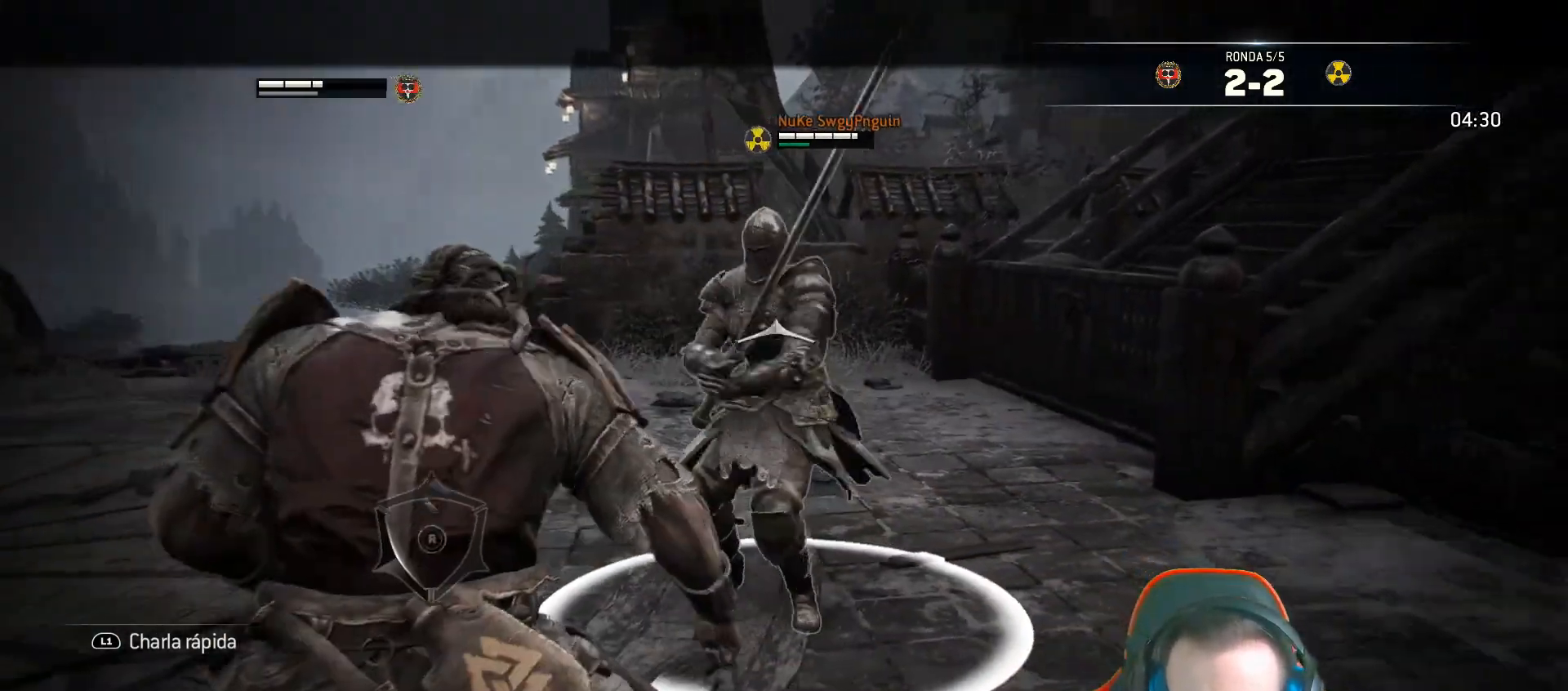
{"buttons": ["L2", "L3"], "left_stick": "down-left", "right_stick": "center", "events": [[100, "CROSS", "up"]]}
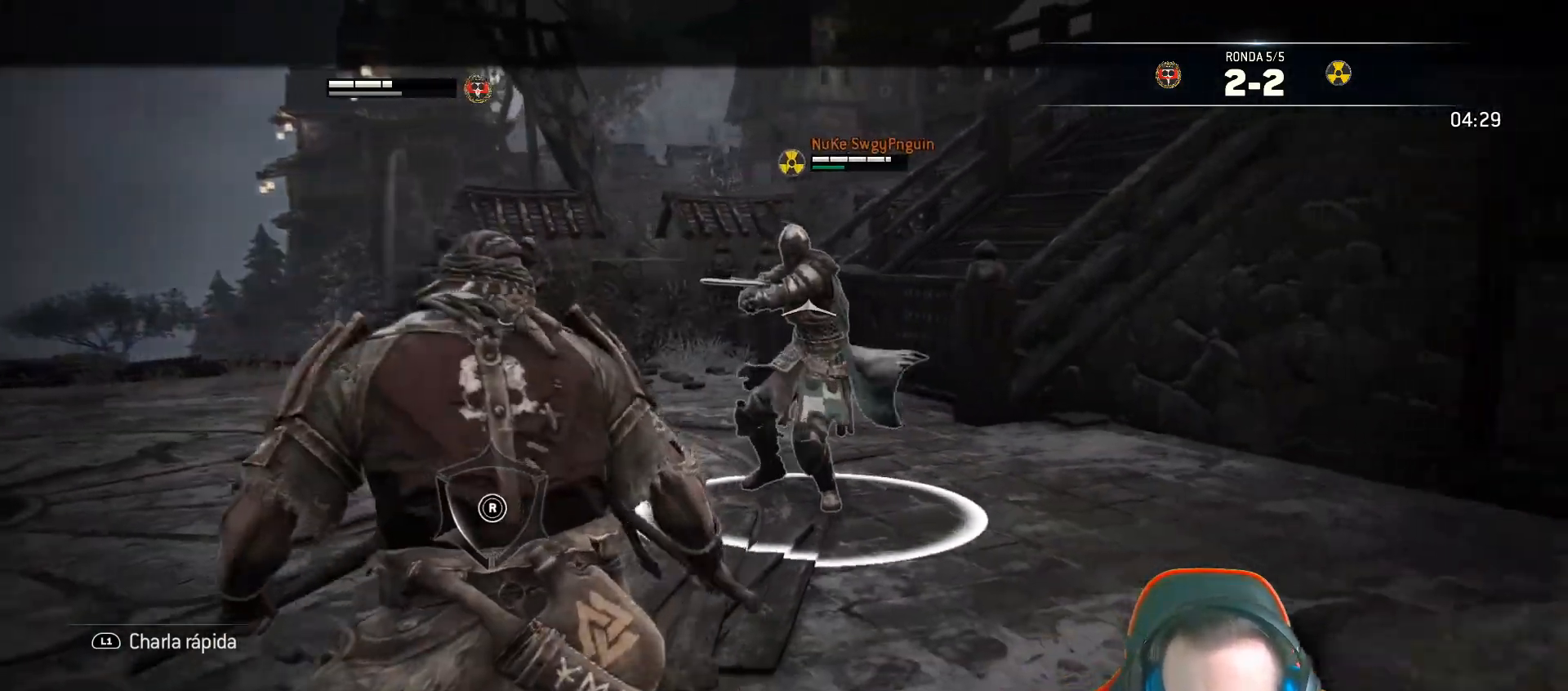
{"buttons": ["CROSS", "L2", "L3"], "left_stick": "down-left", "right_stick": "center", "events": [[33, "L3", "up"], [317, "L3", "down"], [417, "CROSS", "down"]]}
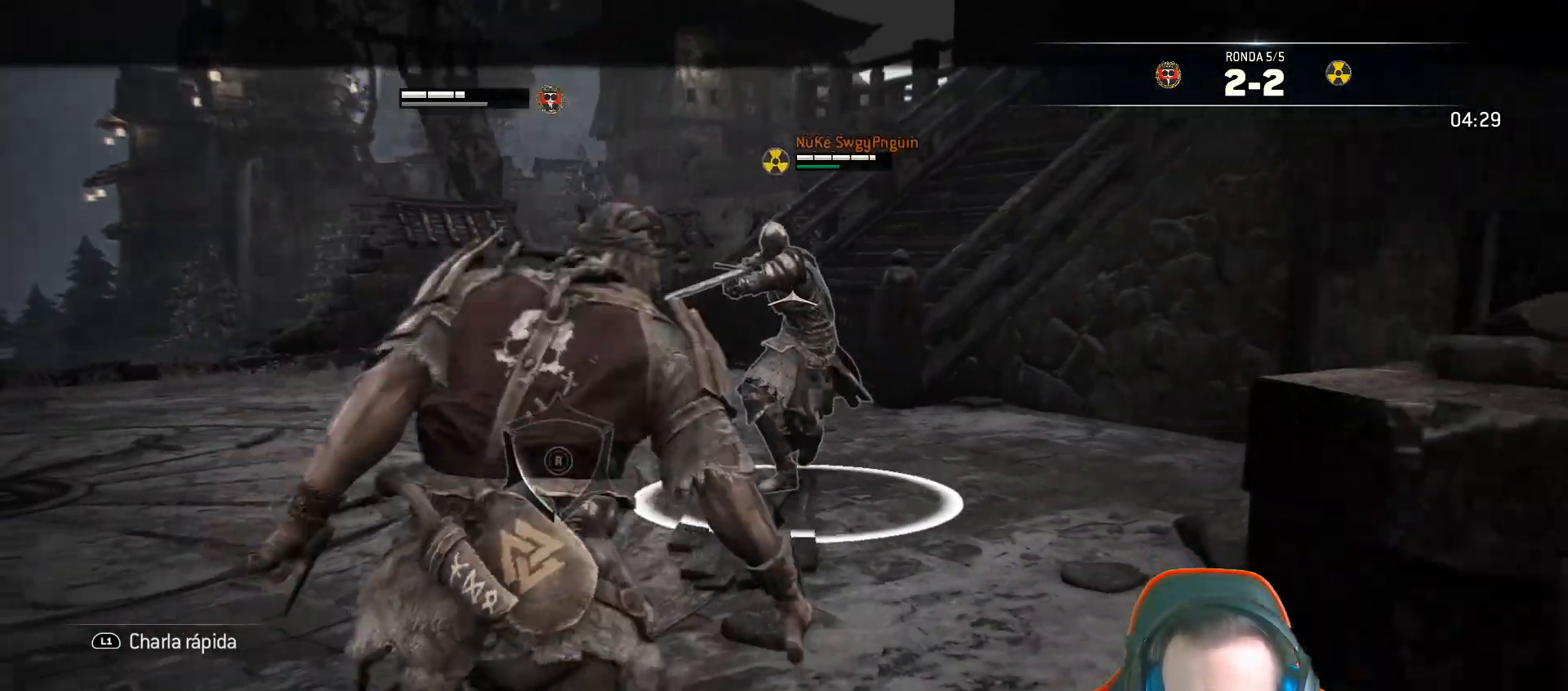
{"buttons": ["L2", "L3"], "left_stick": "down-left", "right_stick": "center", "events": [[33, "CROSS", "up"]]}
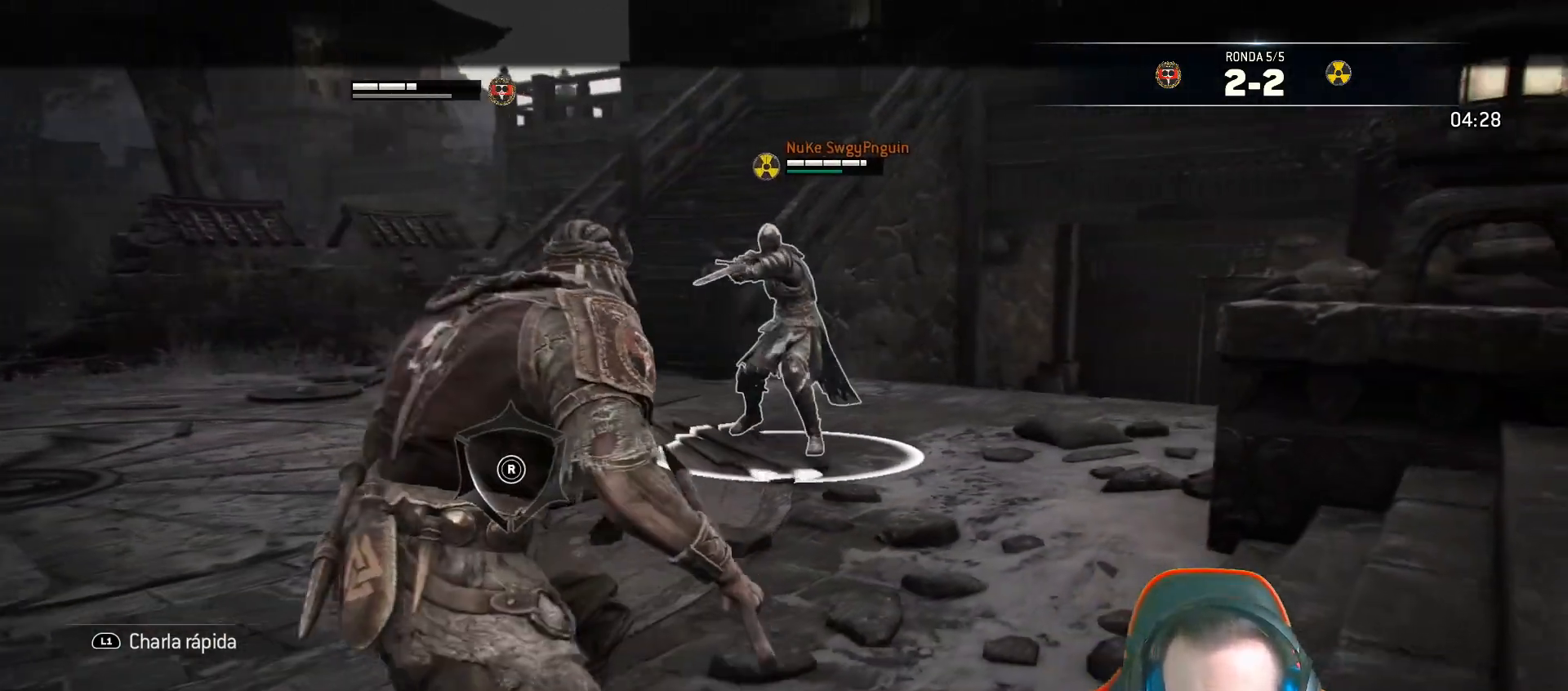
{"buttons": ["L2", "L3"], "left_stick": "down-left", "right_stick": "center", "events": [[300, "CROSS", "down"], [367, "CROSS", "up"]]}
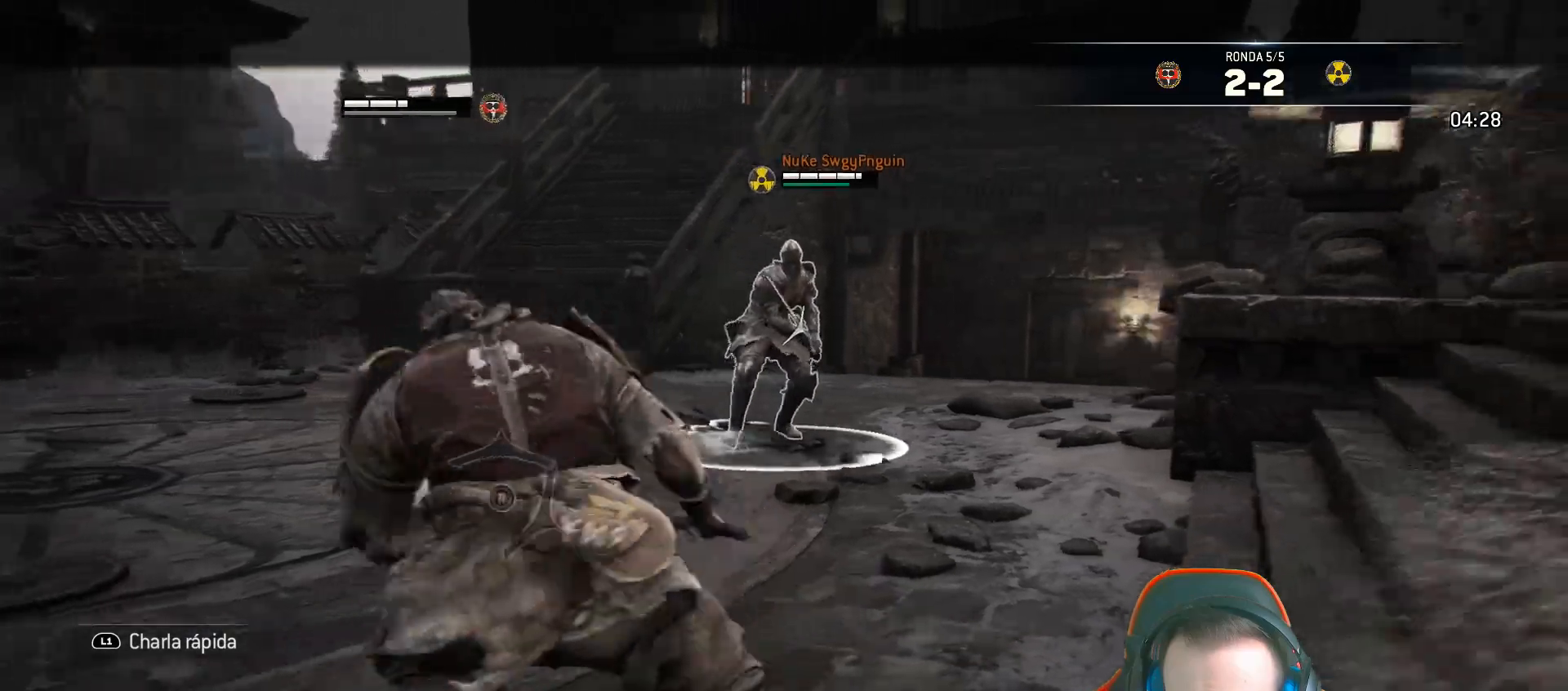
{"buttons": ["L2"], "left_stick": "up-left", "right_stick": "center", "events": [[267, "L3", "up"], [267, "left_stick", "left"], [483, "left_stick", "up-left"]]}
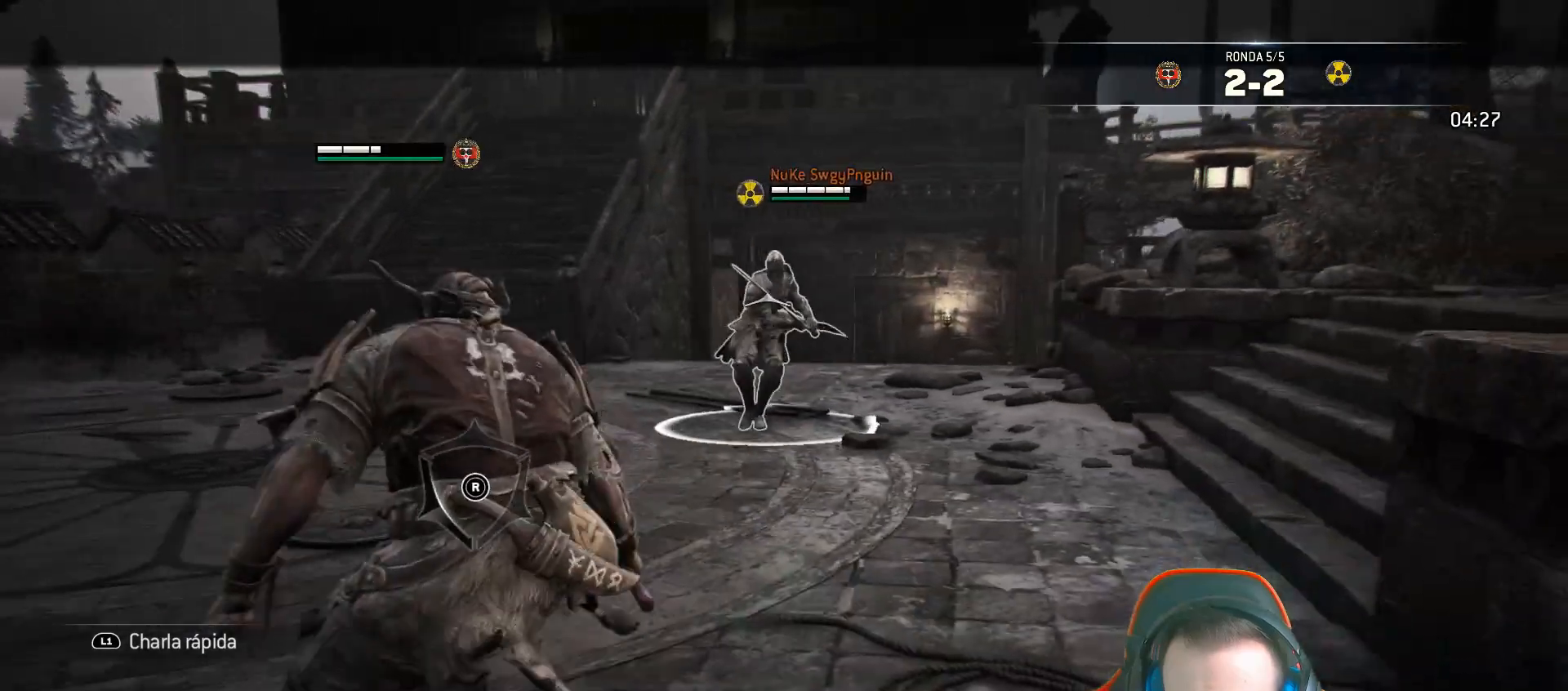
{"buttons": ["L2", "R1"], "left_stick": "up-left", "right_stick": "center", "events": [[317, "CROSS", "down"], [383, "CROSS", "up"], [400, "R1", "down"]]}
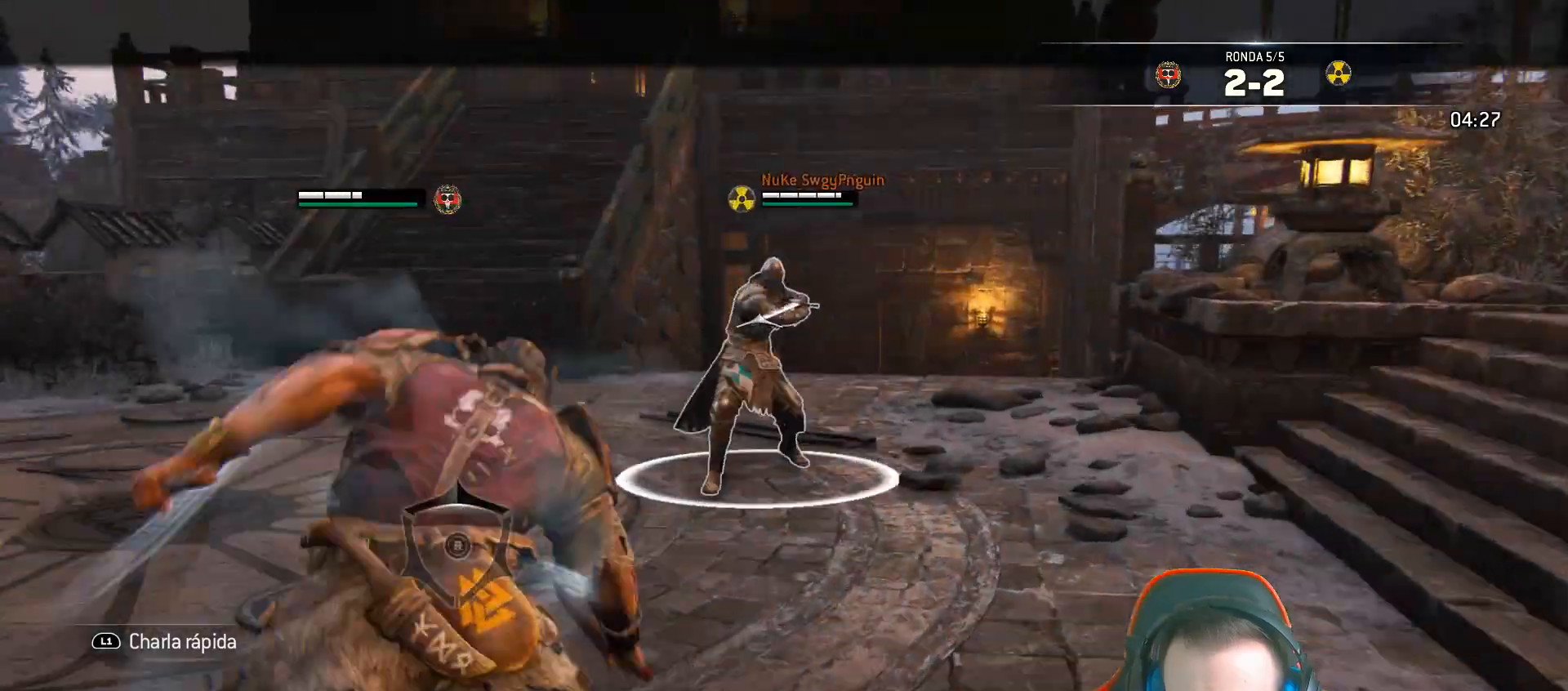
{"buttons": ["L2"], "left_stick": "up-left", "right_stick": "center", "events": [[17, "R1", "up"]]}
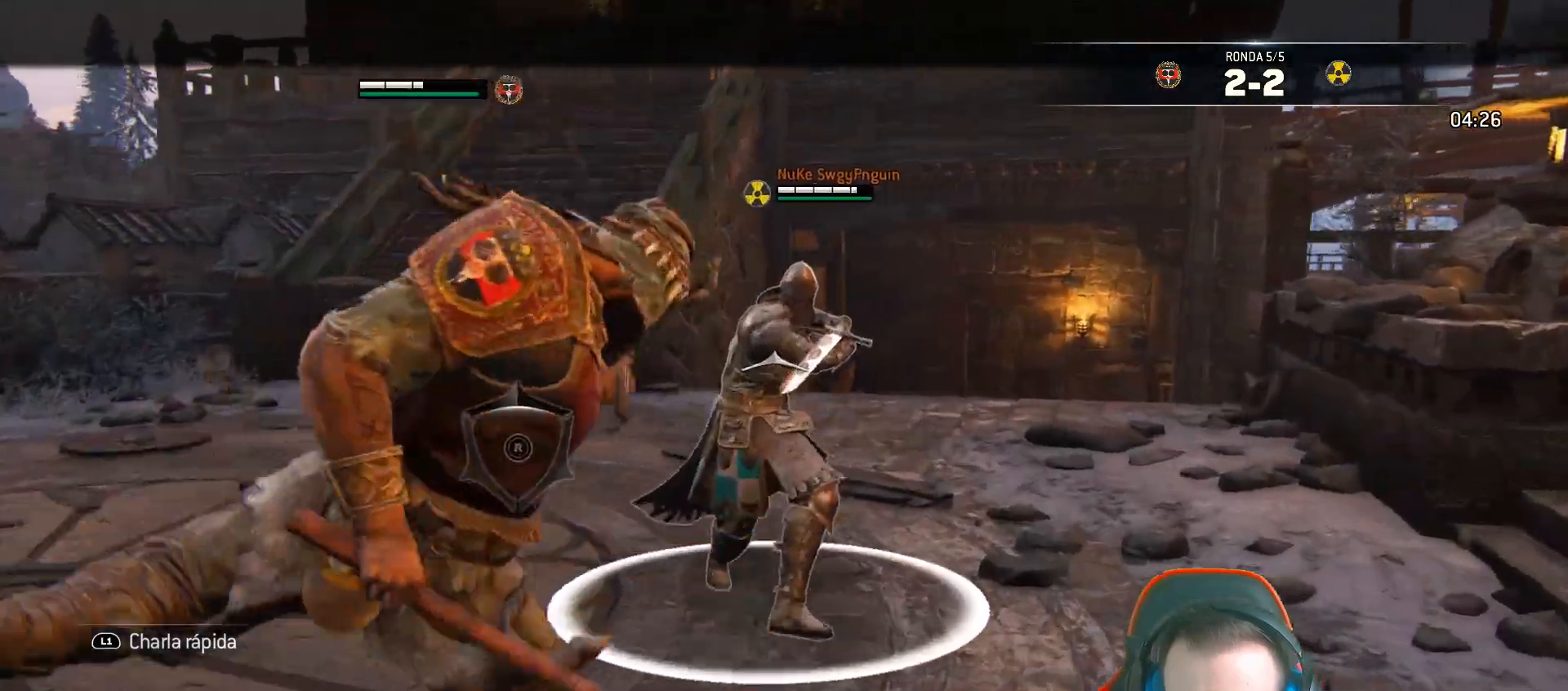
{"buttons": ["L2"], "left_stick": "down-left", "right_stick": "up", "events": [[350, "left_stick", "down-left"], [417, "right_stick", "up"]]}
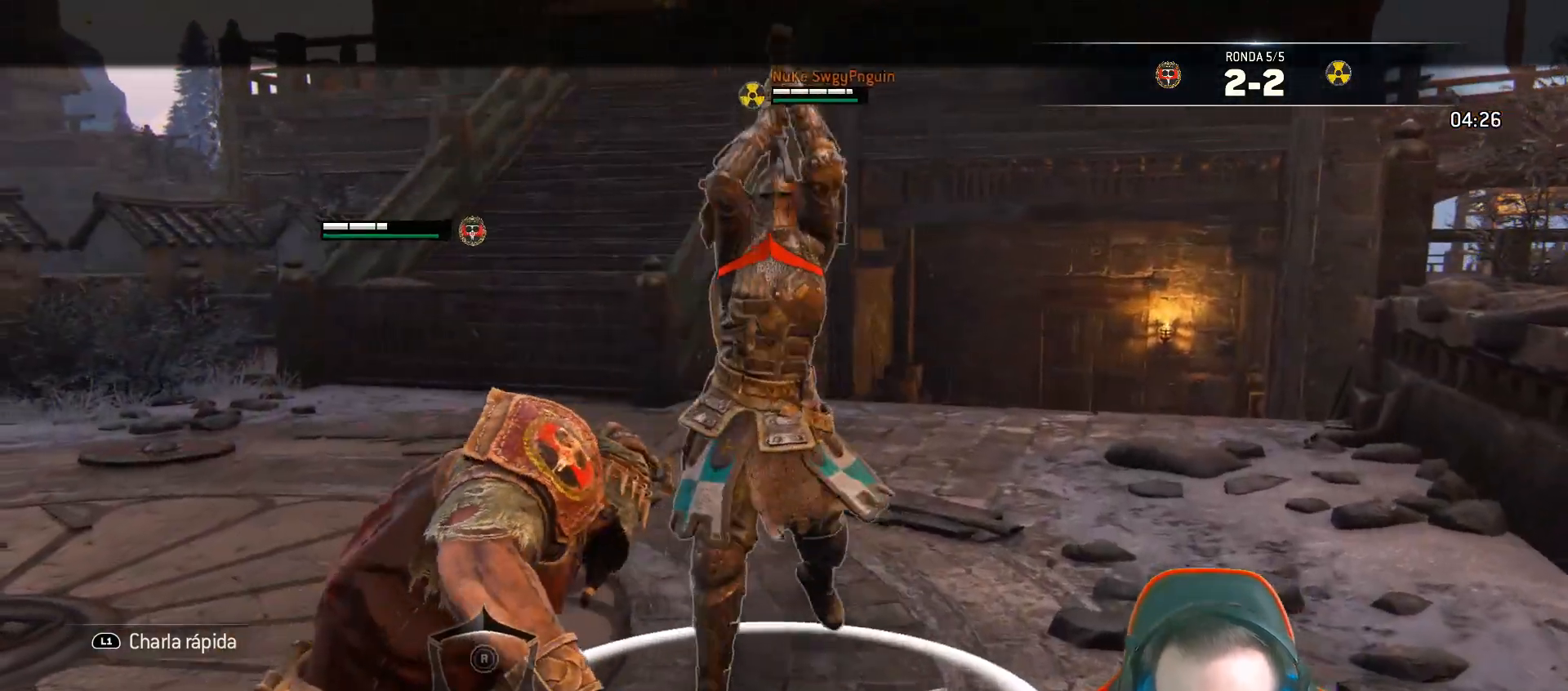
{"buttons": ["L2", "R3"], "left_stick": "down-left", "right_stick": "up", "events": [[383, "R3", "down"]]}